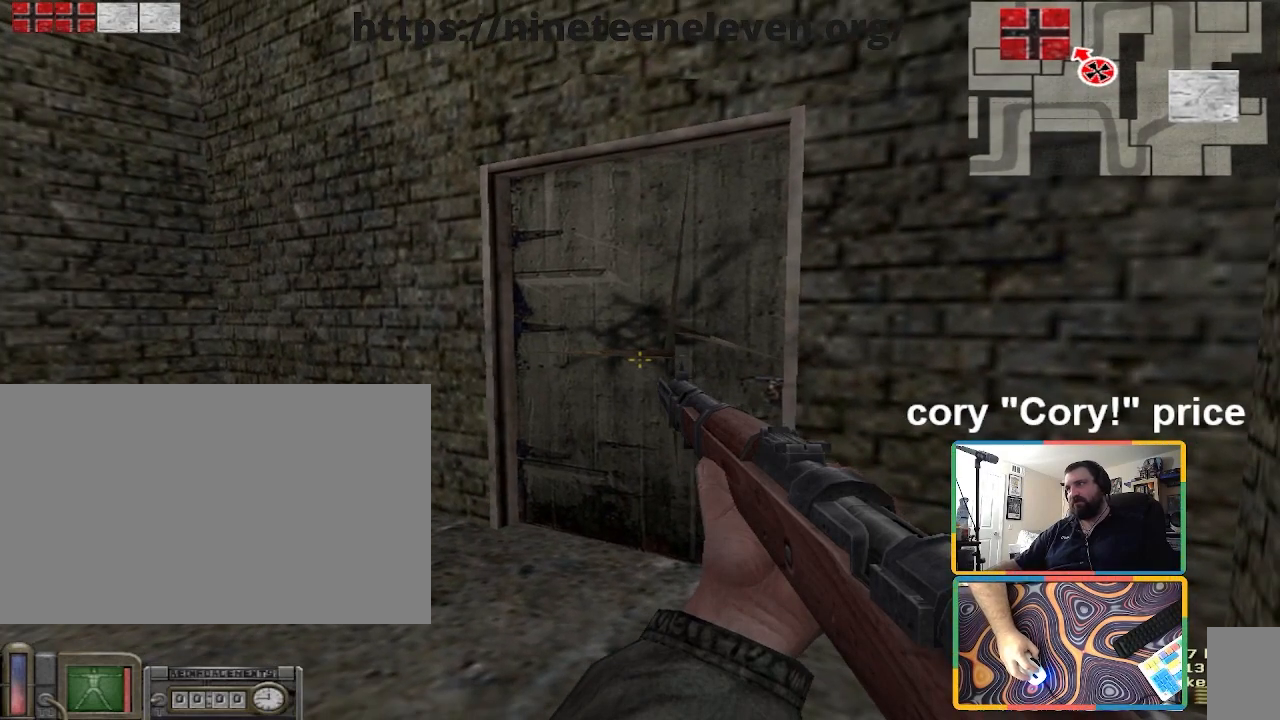
Gameplay with keyboard and mouse; each line is a JSON object with the keys and mouse buttons held at the frame after it. "events" lists presses ("down") and releases ("up") of "1", "2", "3", "4", "5", "a", "alt", "b", "c", "ctrl", "d", "e", "f", "g", "q", "r", "s", "shift", "space", "t", "tab", "tilde", "v", "w", "x", "z", "mouse_left", "mouse_wheel", "mouse_right", "mouse_mb4" and "mouse_mb5" between this image and that frame as [ms after this image, input, new state], when the widget could be followed in between. "mouse_left", "mouse_wheel", "mouse_right", "mouse_mb4", "mouse_mb5" = the "left", "wheel", "right", "mb4", "mb5" buttons of the "mouse" list. No other keys are recorded. "wheel" means that the mouse wheel is clicked or scrolled. Mouse movement is not recorded.
{"keys": [], "mouse": [], "events": [[67, "s", "down"], [134, "d", "down"], [167, "s", "up"], [234, "d", "up"]]}
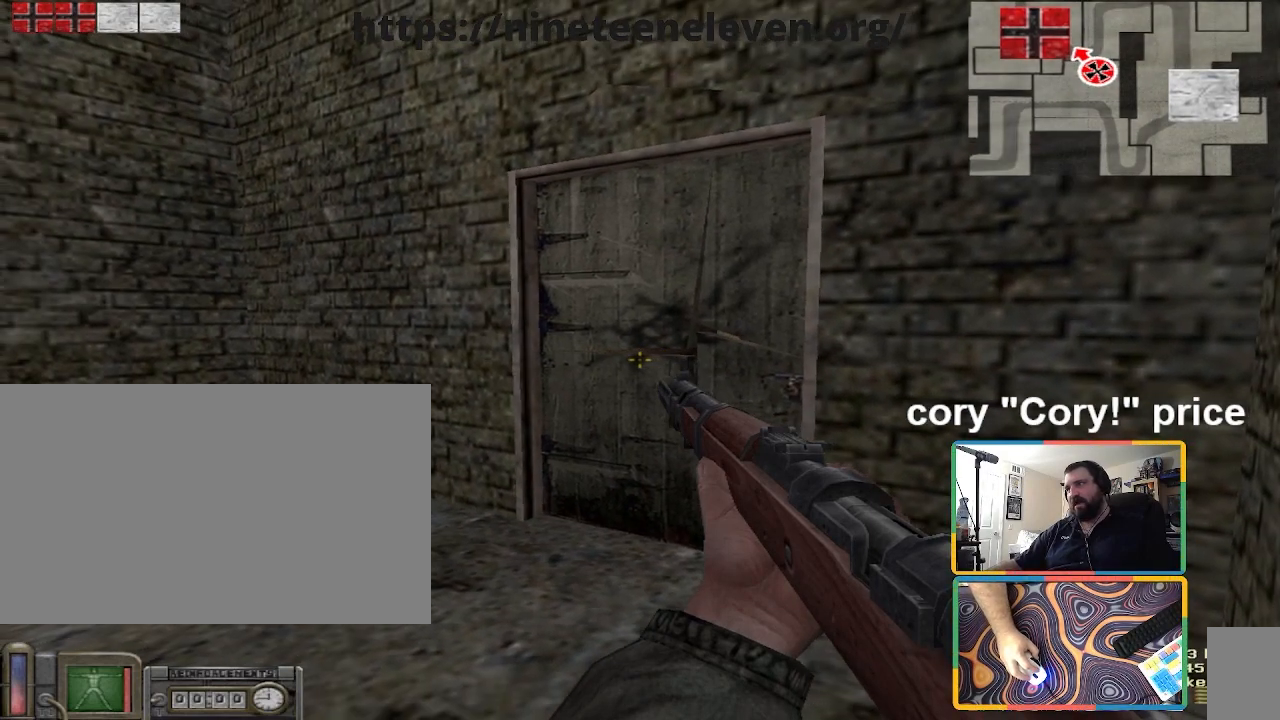
{"keys": [], "mouse": [], "events": [[234, "d", "down"], [300, "d", "up"]]}
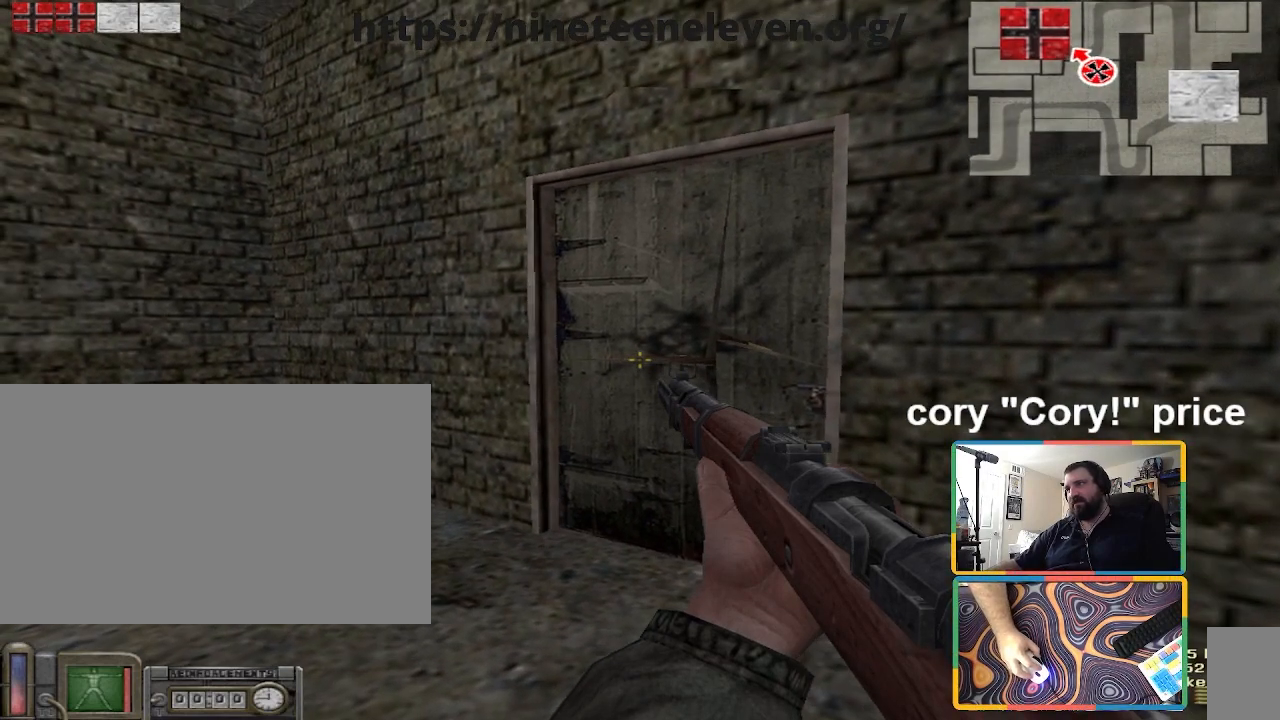
{"keys": [], "mouse": [], "events": []}
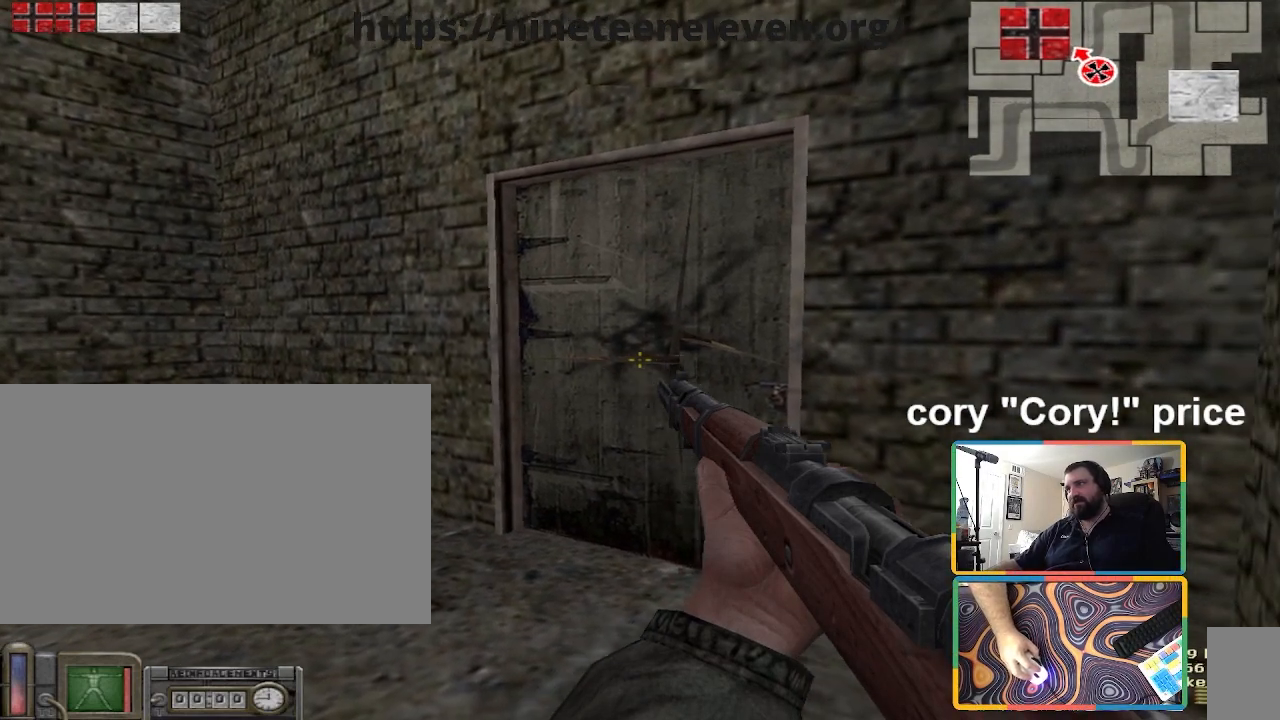
{"keys": [], "mouse": [], "events": []}
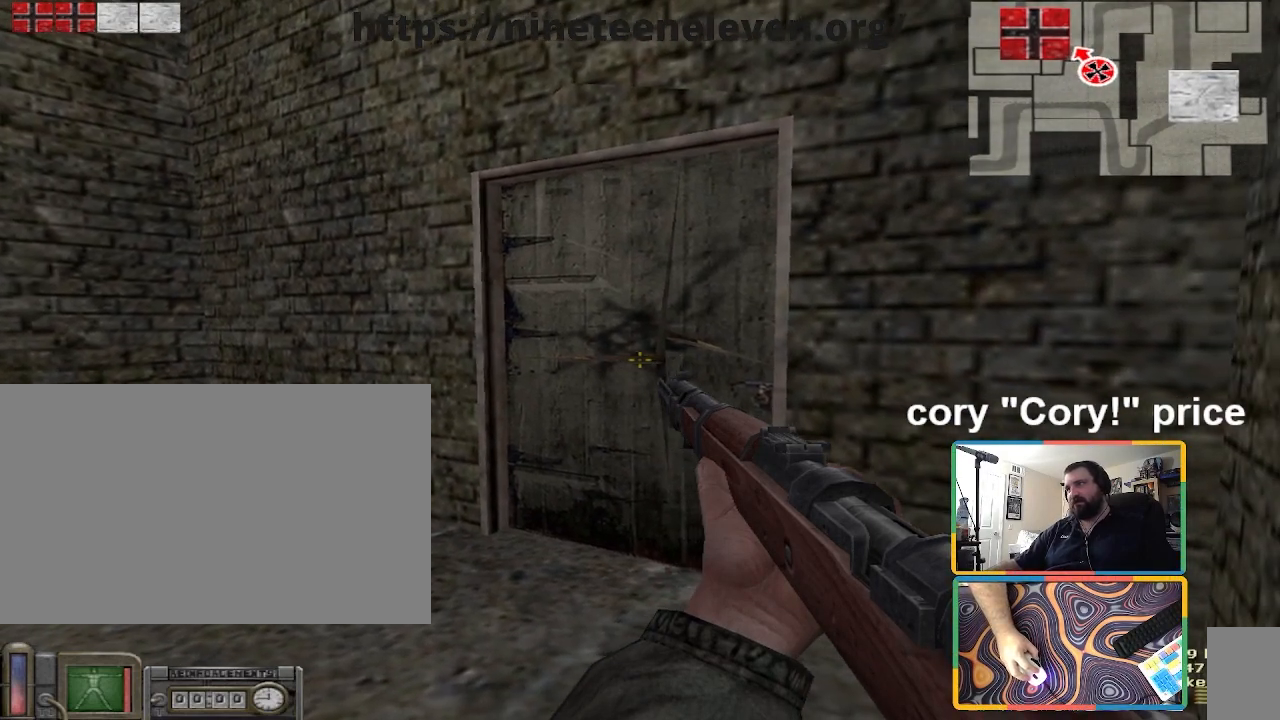
{"keys": [], "mouse": [], "events": []}
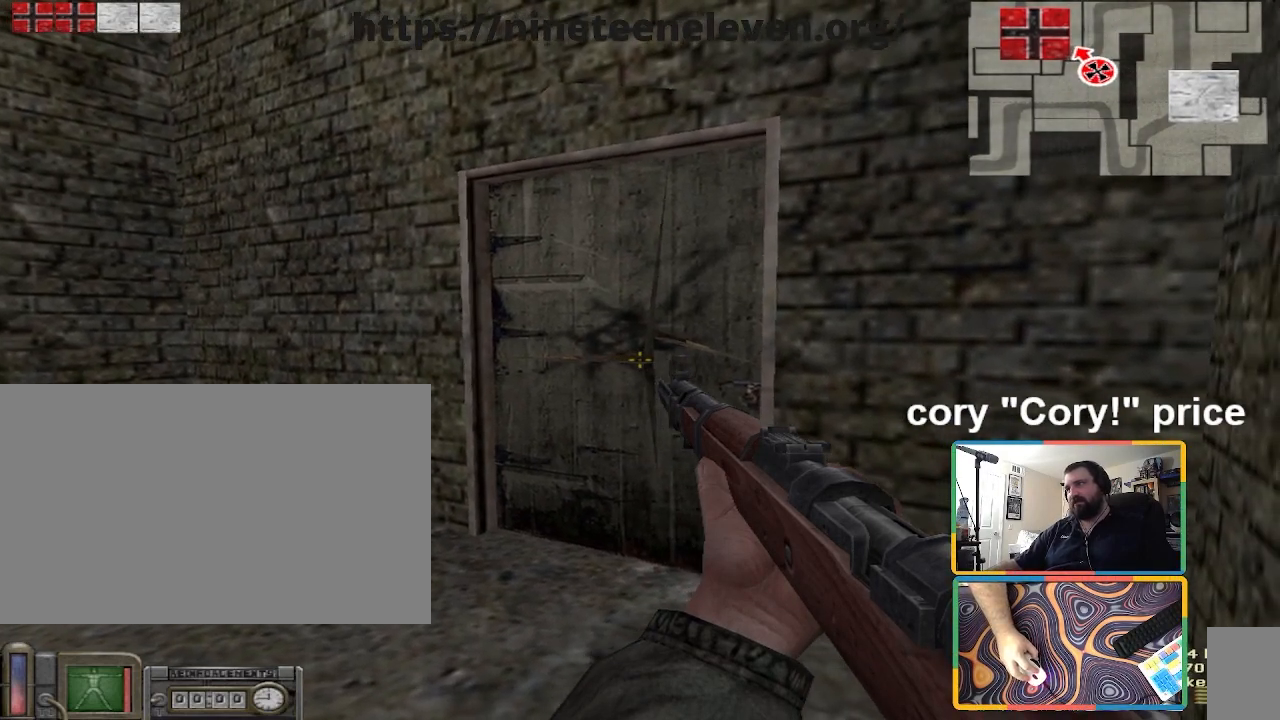
{"keys": [], "mouse": [], "events": []}
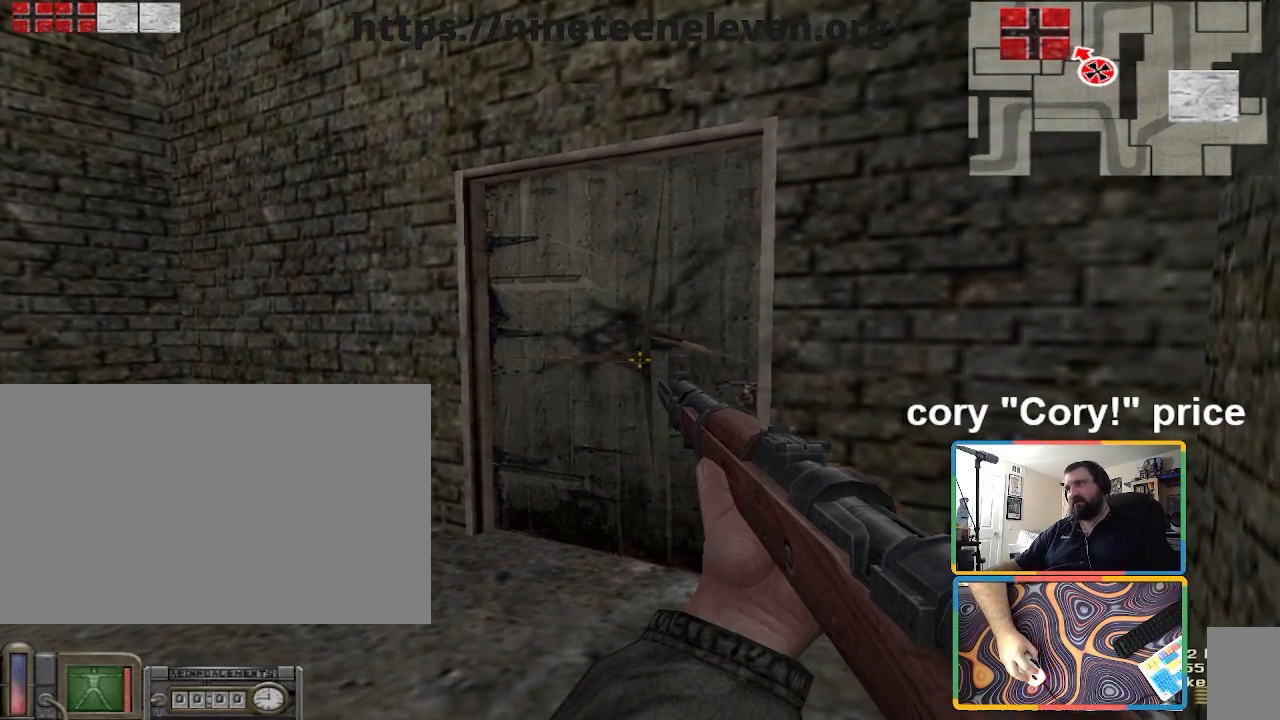
{"keys": [], "mouse": [], "events": []}
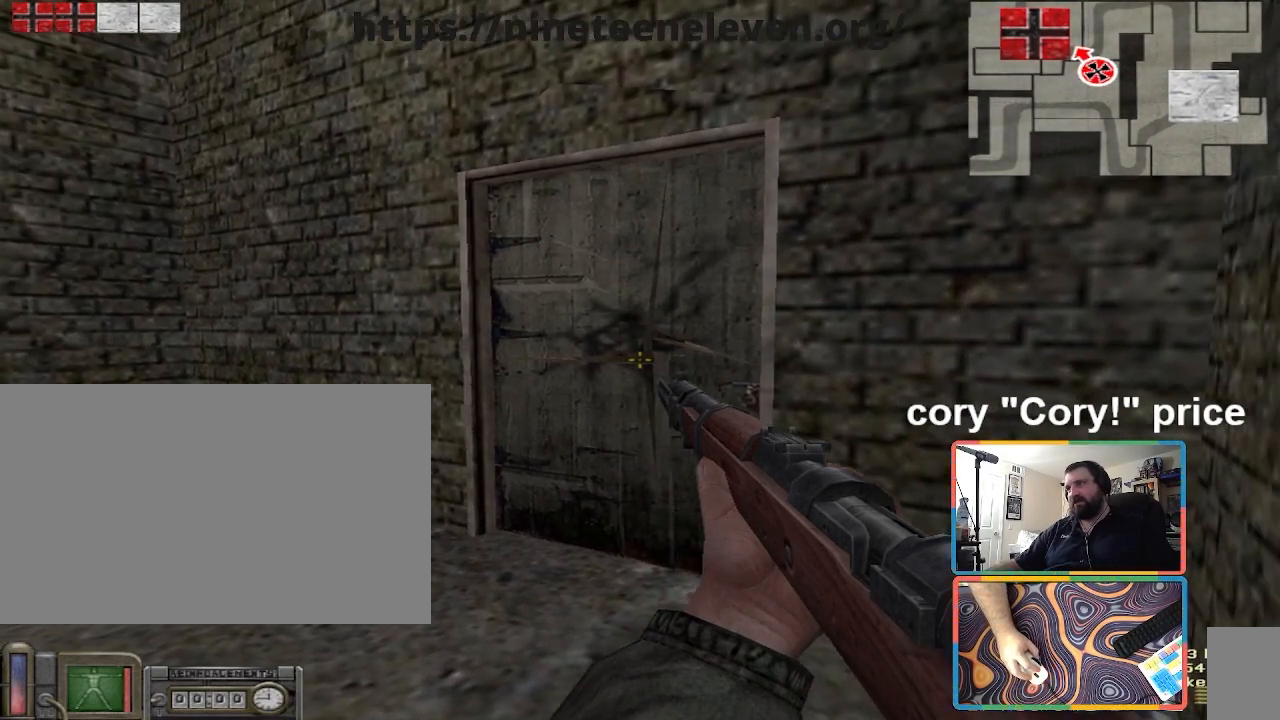
{"keys": [], "mouse": [], "events": []}
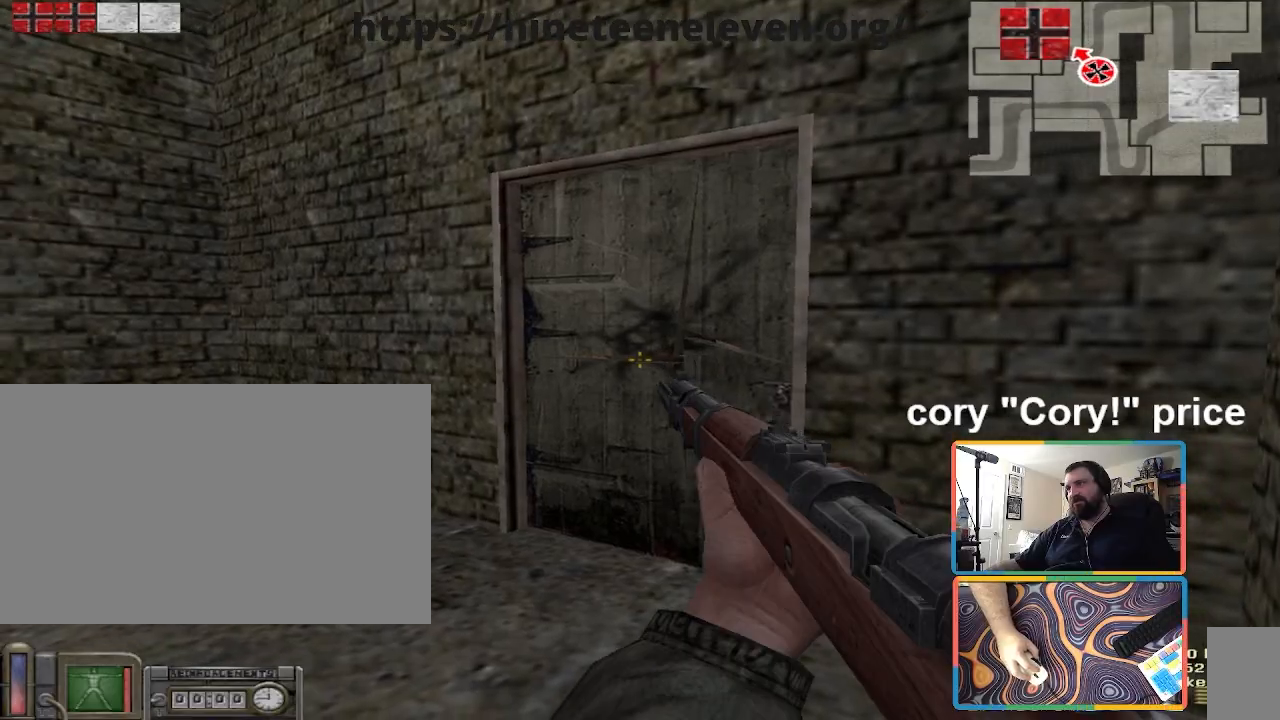
{"keys": ["w"], "mouse": [], "events": [[67, "a", "down"], [201, "w", "down"], [501, "a", "up"]]}
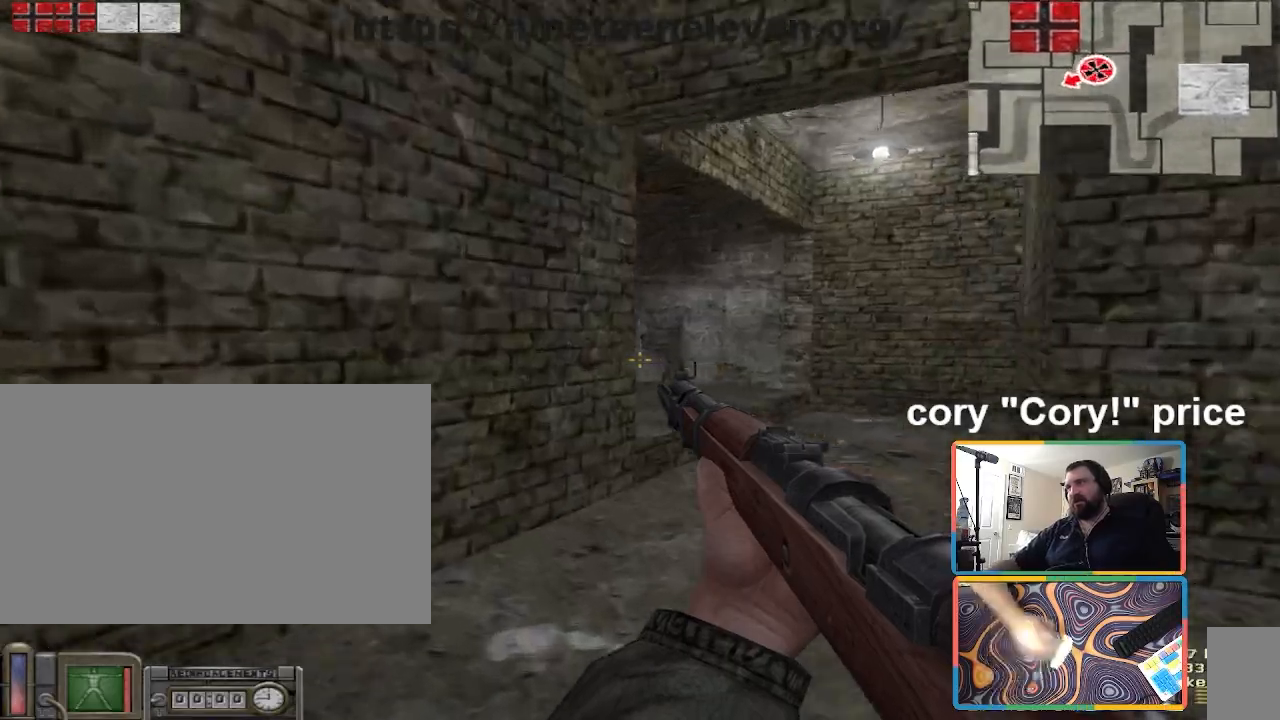
{"keys": ["d", "w"], "mouse": [], "events": [[33, "d", "down"], [267, "d", "up"], [400, "d", "down"]]}
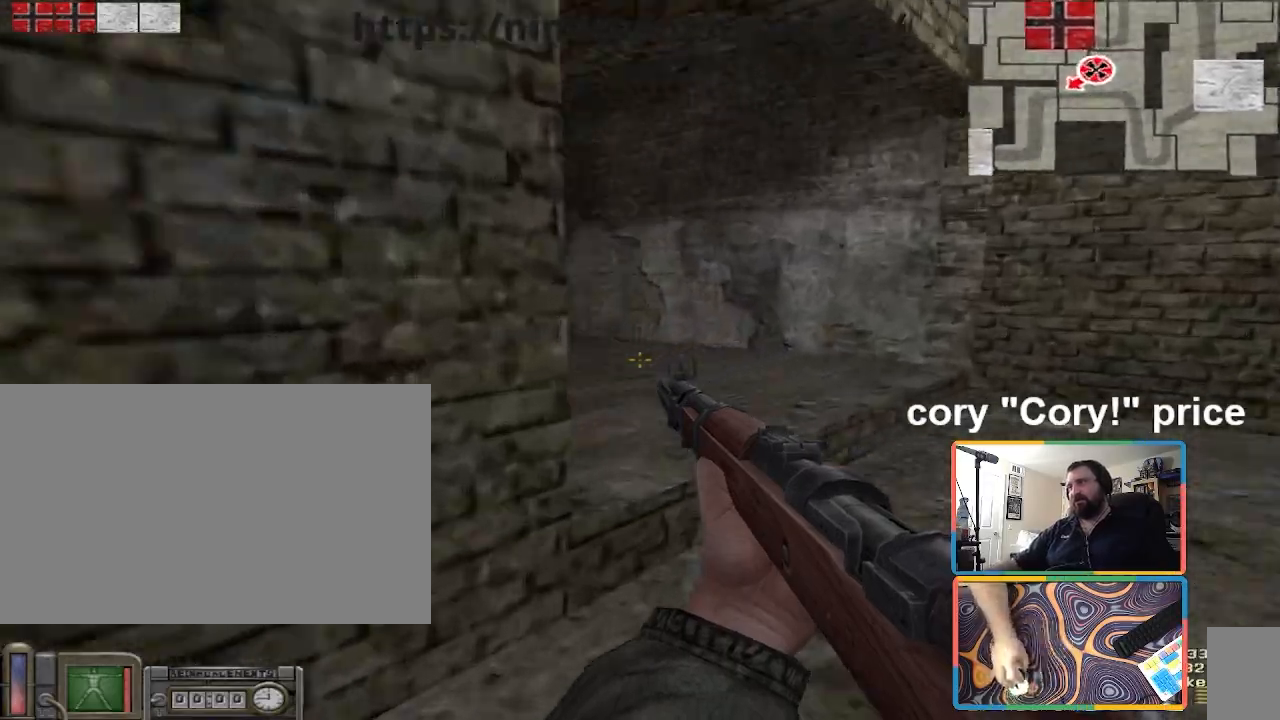
{"keys": ["d", "w"], "mouse": [], "events": [[101, "d", "up"], [201, "d", "down"], [267, "d", "up"], [367, "d", "down"]]}
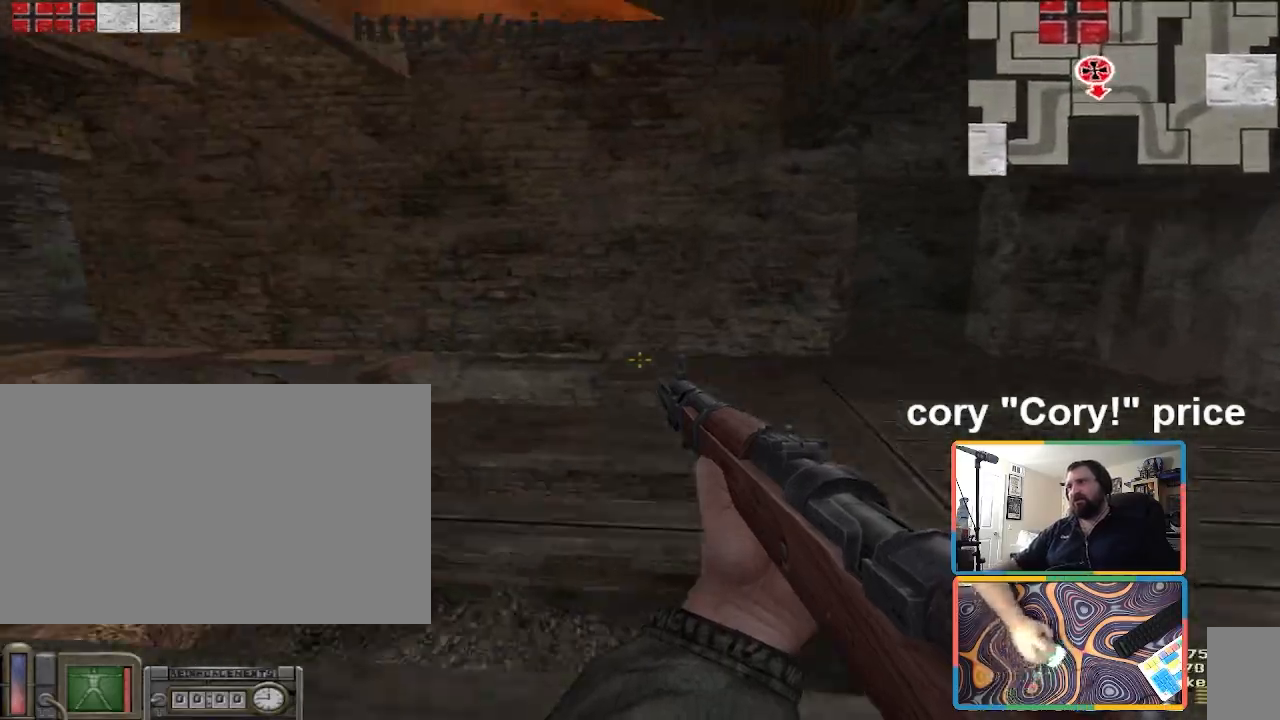
{"keys": ["a", "s"], "mouse": [], "events": [[33, "a", "down"], [33, "d", "up"], [267, "w", "up"], [400, "s", "down"]]}
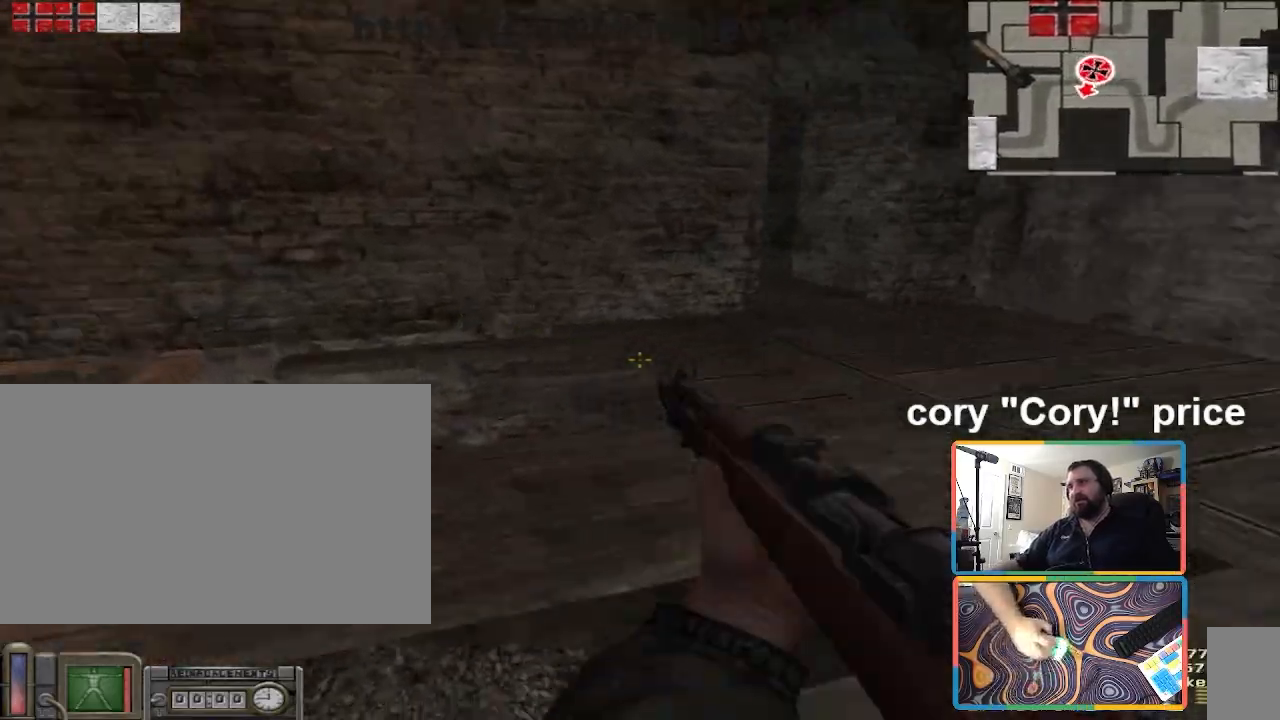
{"keys": ["a", "s"], "mouse": [], "events": [[267, "a", "up"], [501, "a", "down"]]}
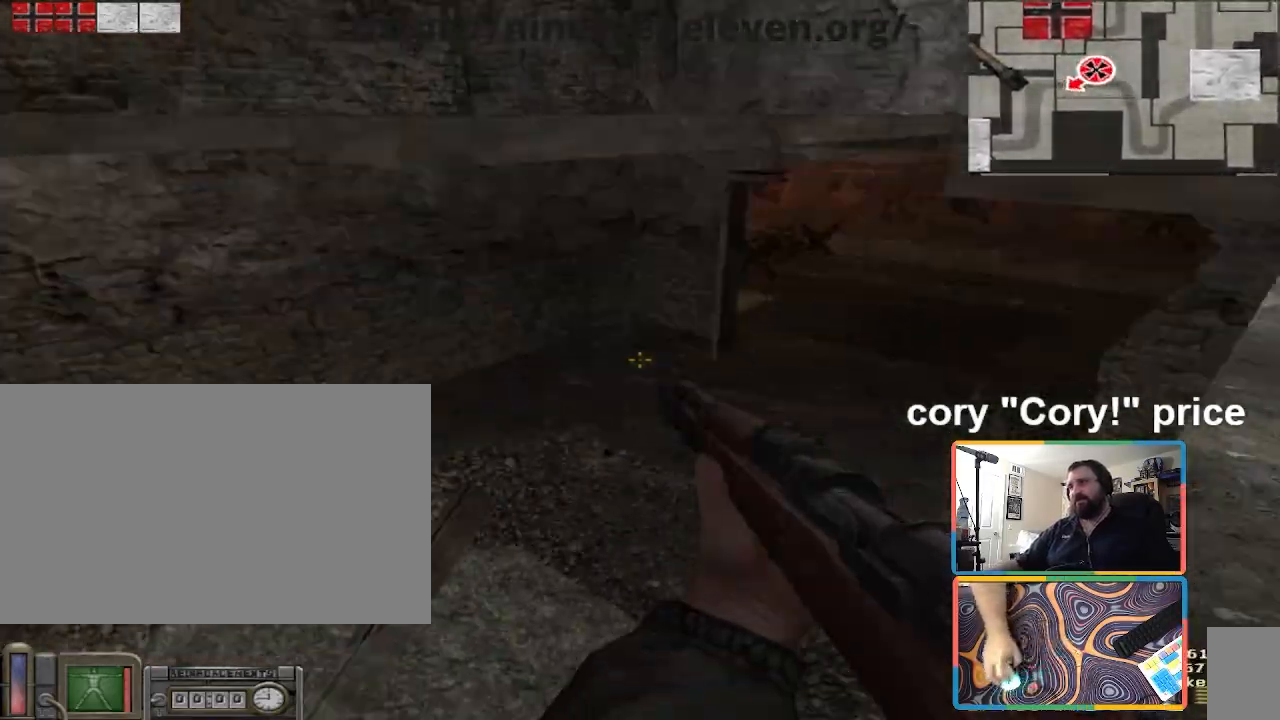
{"keys": ["a"], "mouse": [], "events": [[133, "s", "up"], [234, "s", "down"], [367, "s", "up"]]}
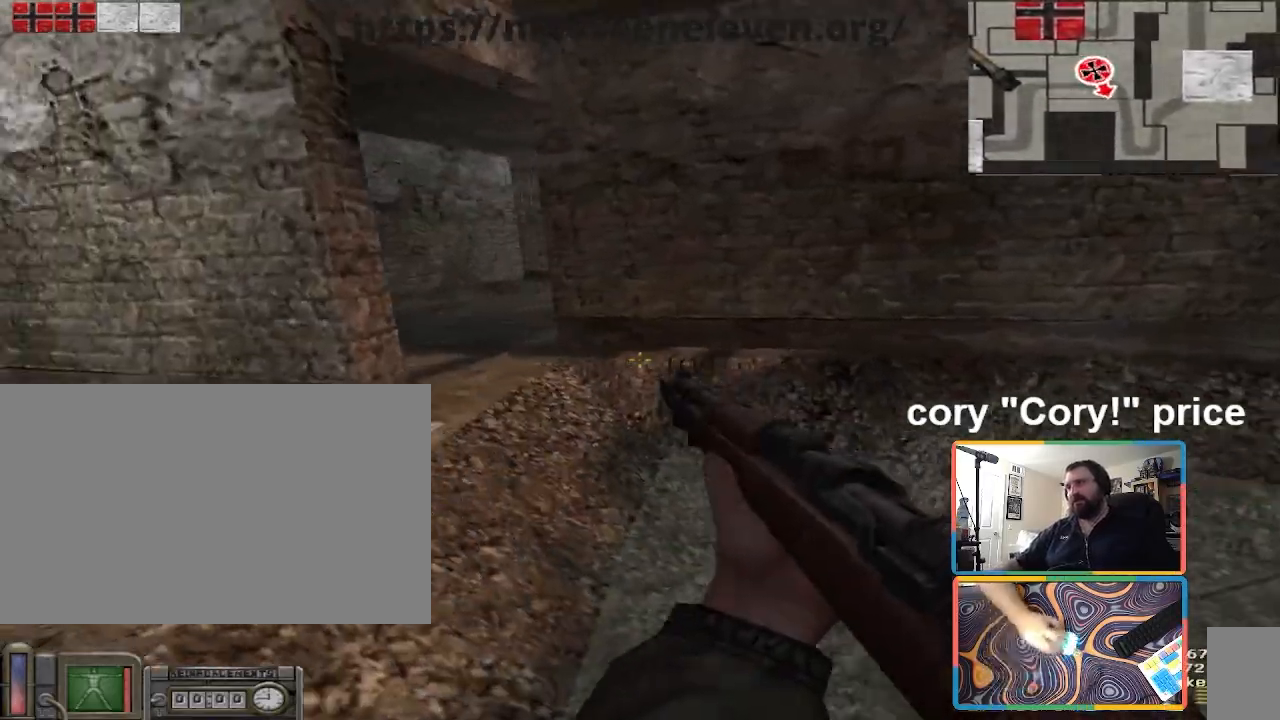
{"keys": ["d", "w"], "mouse": [], "events": [[234, "w", "down"], [334, "a", "up"], [434, "d", "down"]]}
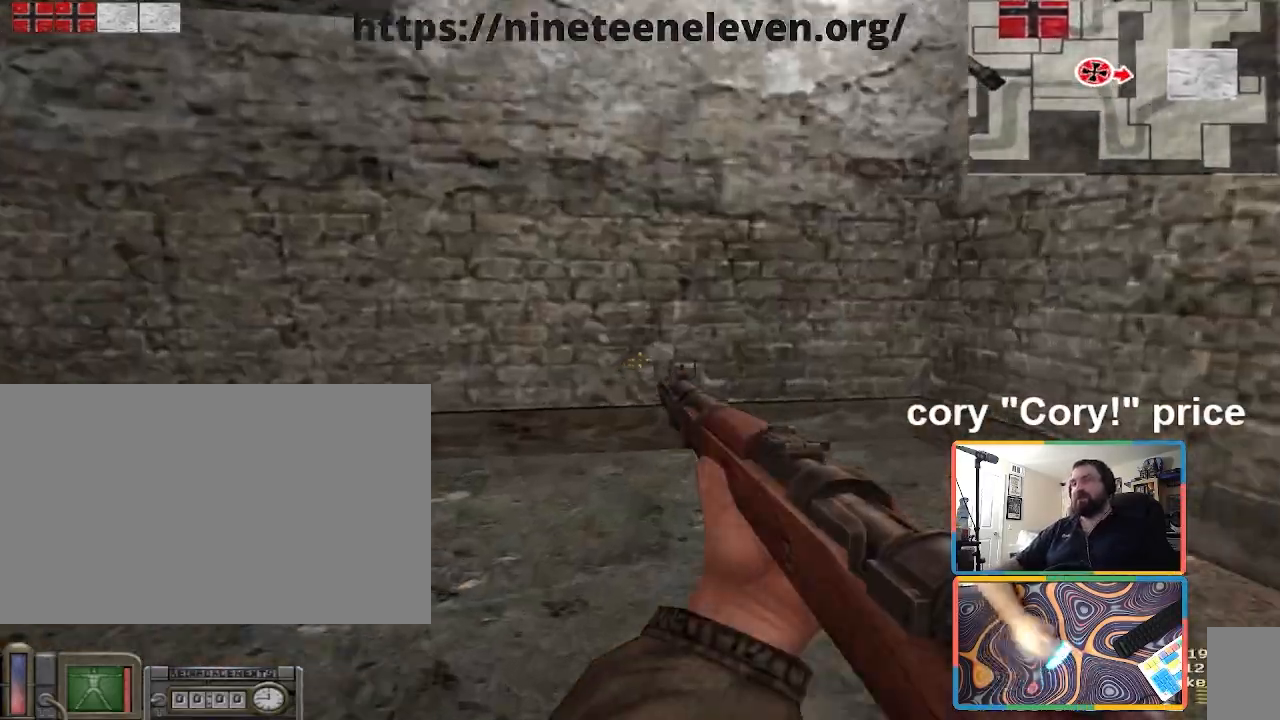
{"keys": ["a"], "mouse": [], "events": [[100, "w", "up"], [334, "d", "up"], [400, "a", "down"]]}
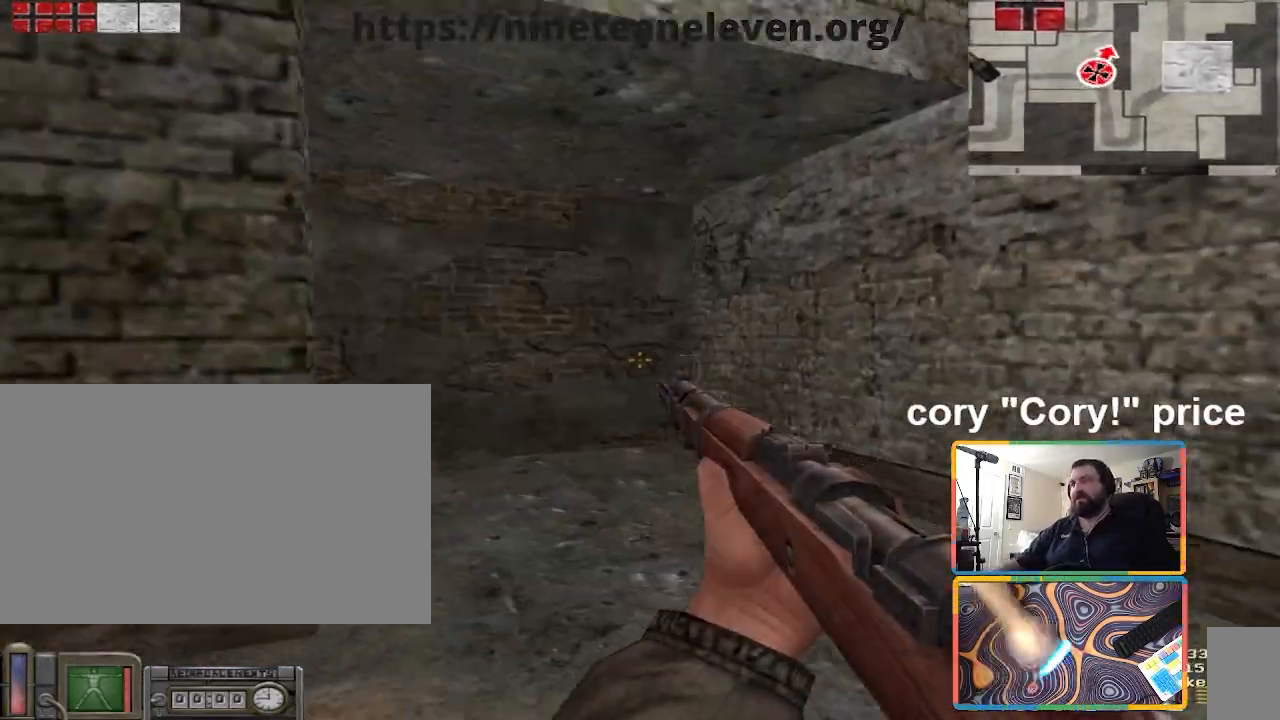
{"keys": ["d", "s"], "mouse": [], "events": [[167, "s", "down"], [267, "a", "up"], [301, "d", "down"]]}
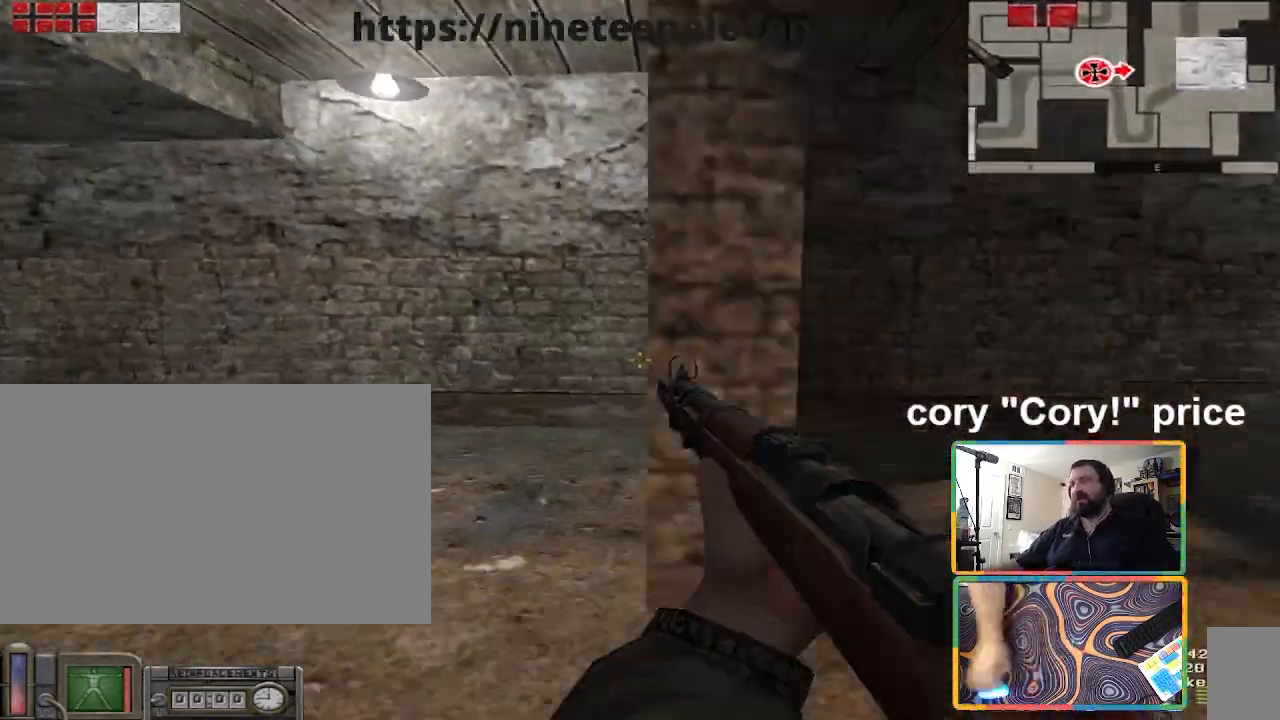
{"keys": ["w"], "mouse": [], "events": [[33, "s", "up"], [234, "w", "down"], [434, "d", "up"]]}
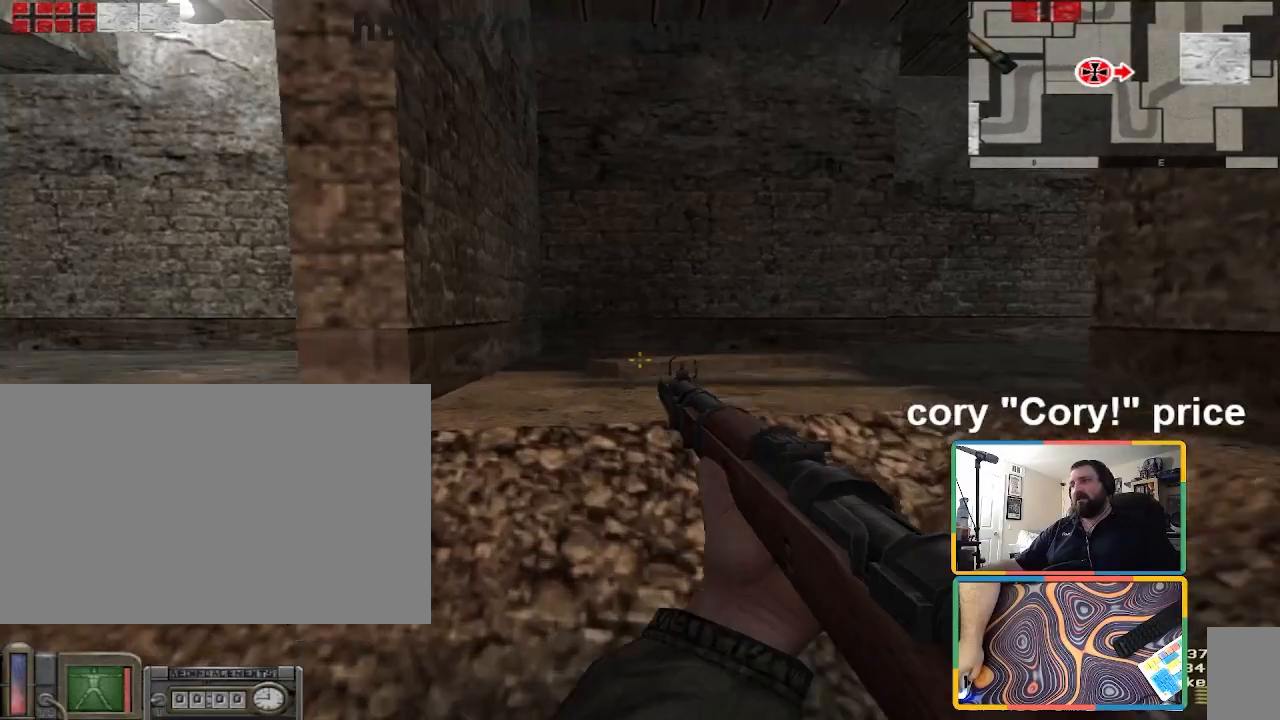
{"keys": ["d"], "mouse": [], "events": [[200, "d", "down"], [434, "w", "up"]]}
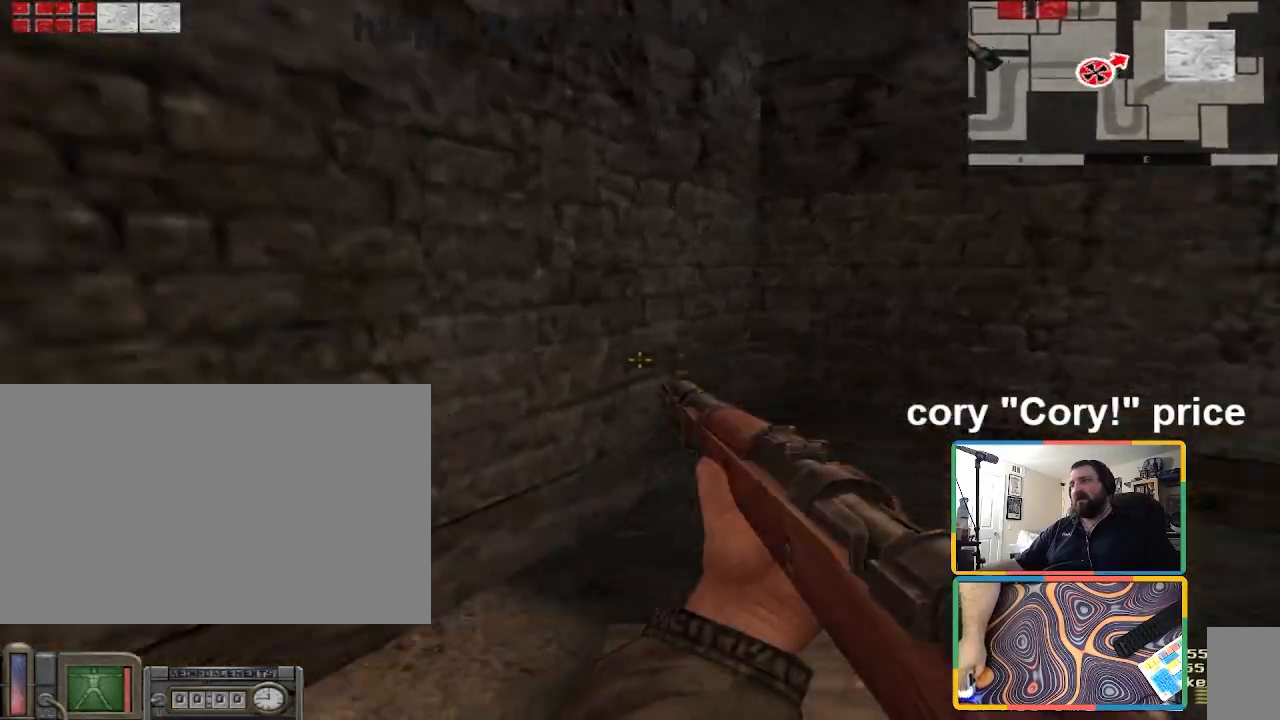
{"keys": ["a", "w"], "mouse": [], "events": [[166, "s", "down"], [300, "a", "down"], [300, "d", "up"], [300, "s", "up"], [433, "w", "down"]]}
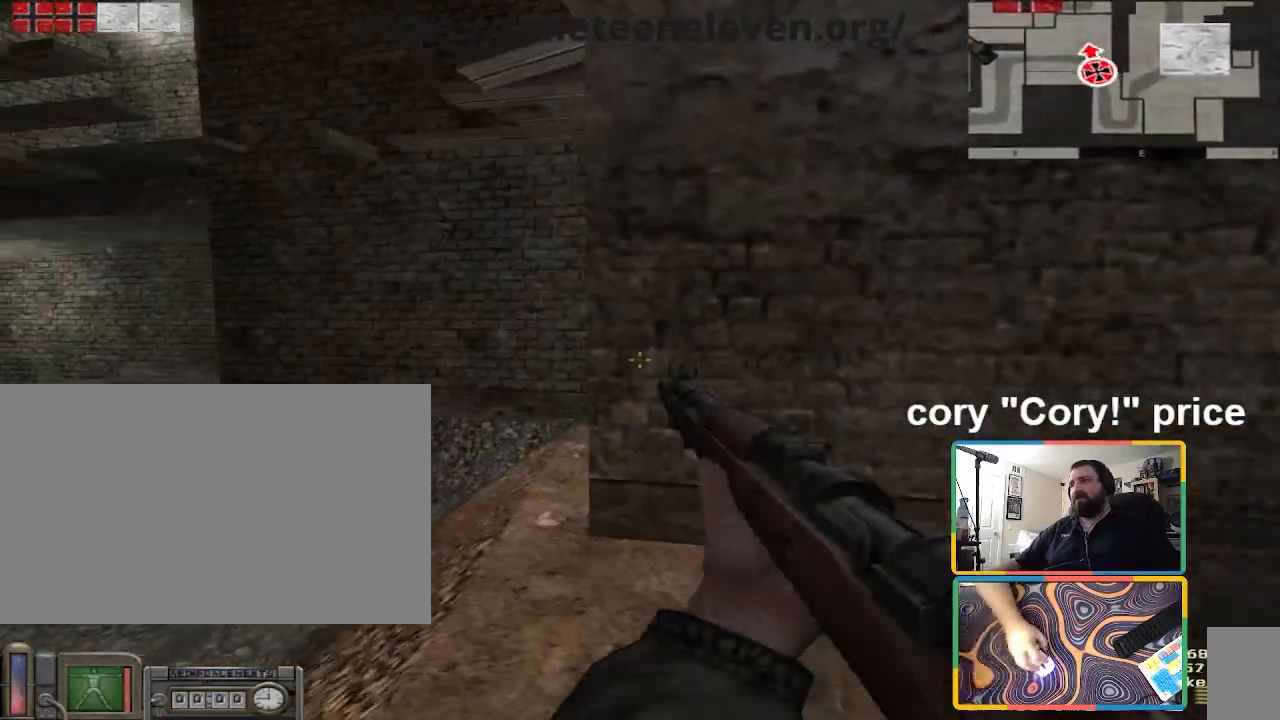
{"keys": ["a"], "mouse": [], "events": [[134, "a", "up"], [267, "a", "down"], [367, "w", "up"]]}
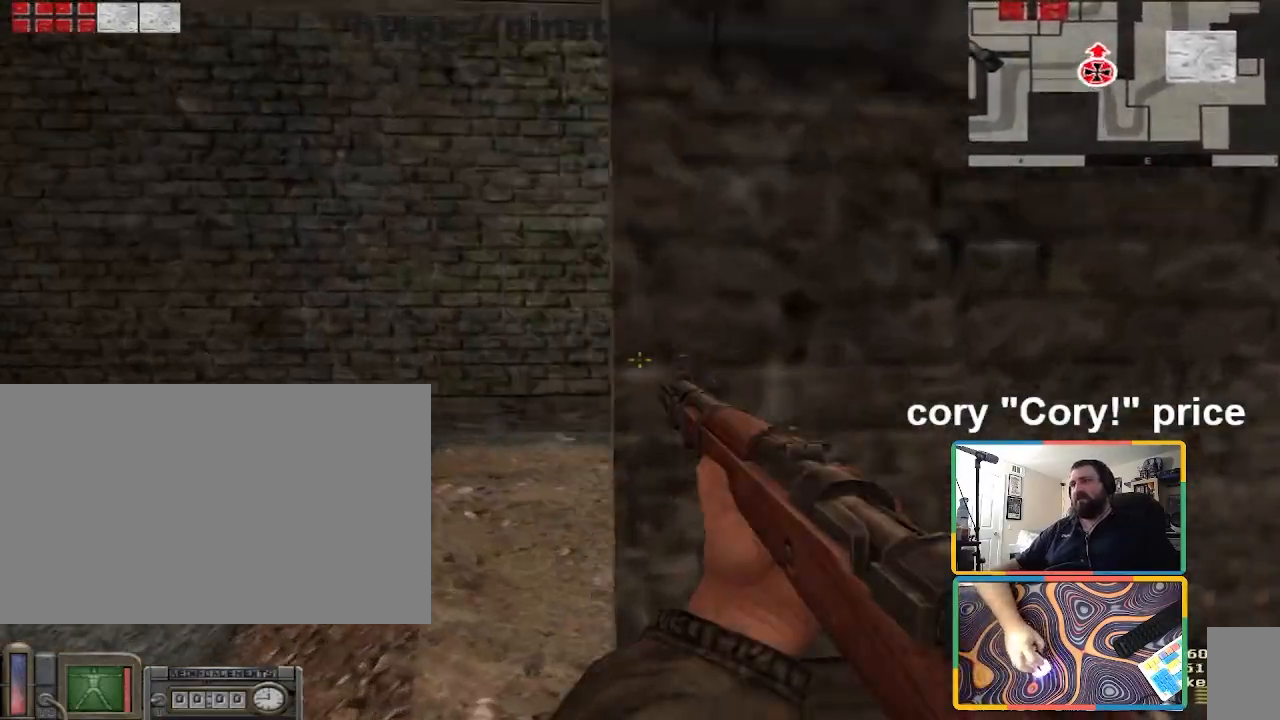
{"keys": [], "mouse": [], "events": [[100, "a", "up"], [200, "d", "down"], [333, "d", "up"]]}
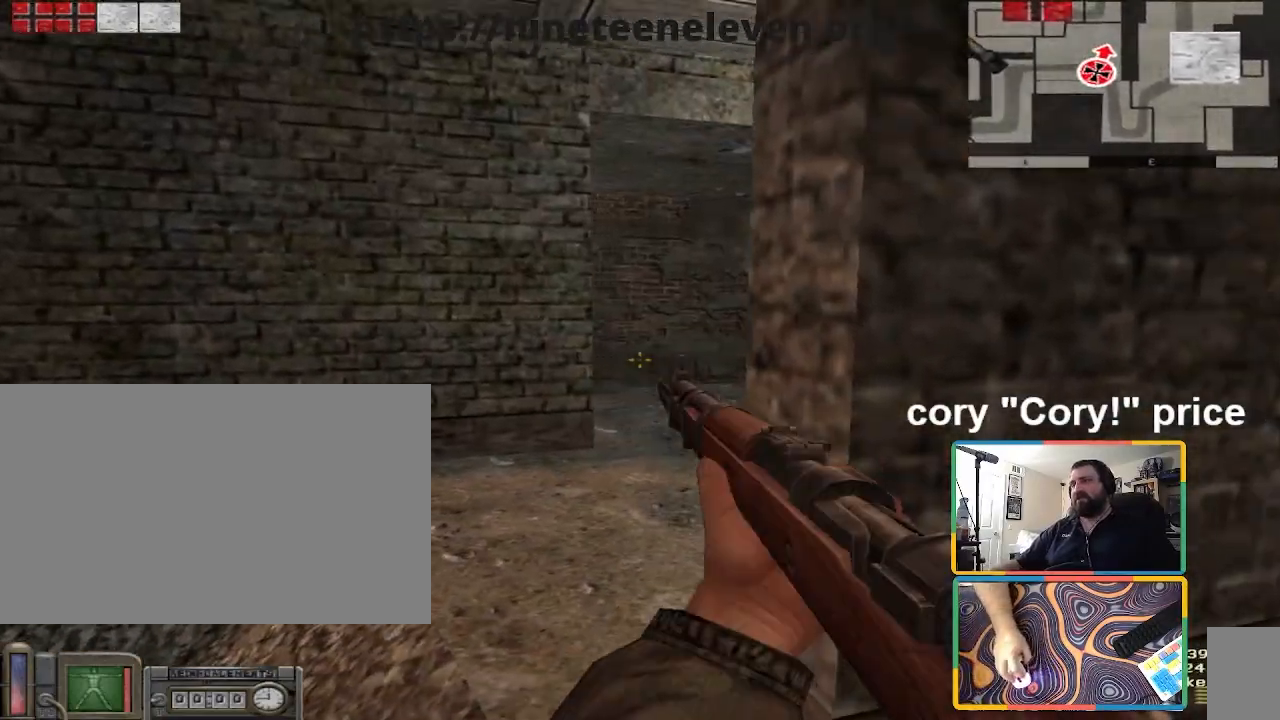
{"keys": [], "mouse": [], "events": [[100, "a", "down"], [100, "w", "down"], [300, "a", "up"], [334, "d", "down"], [401, "d", "up"], [401, "w", "up"]]}
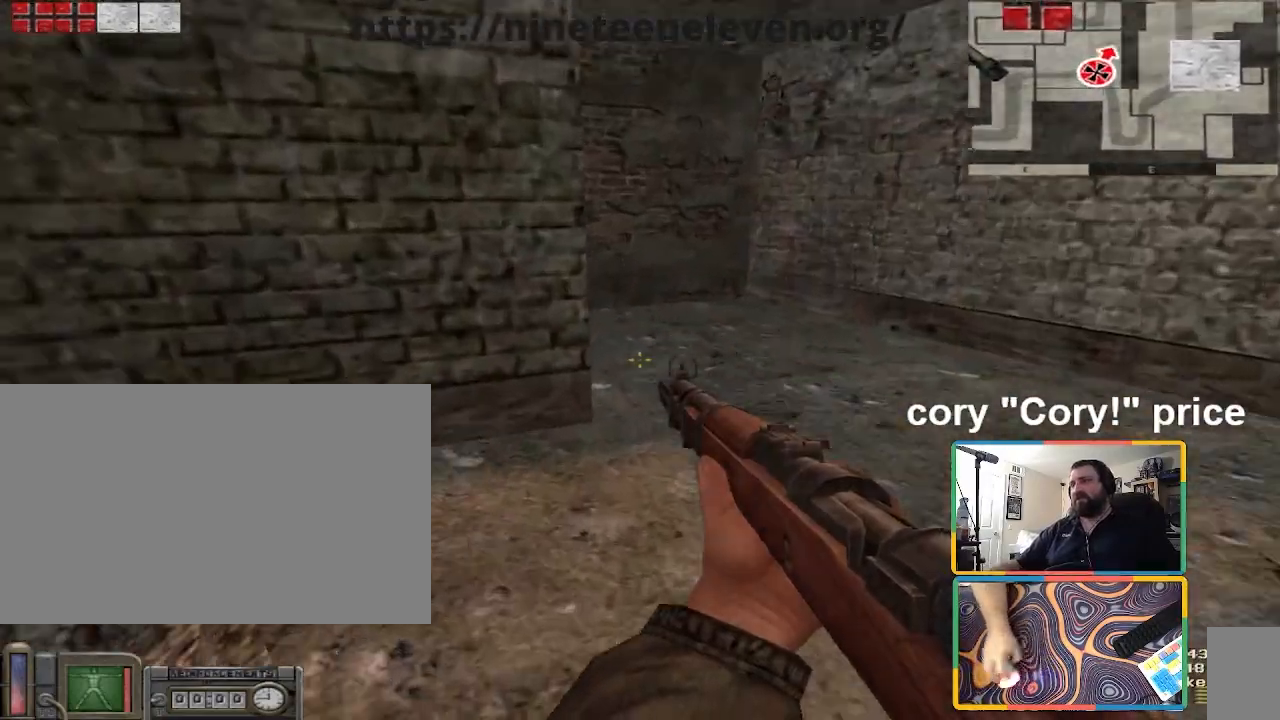
{"keys": ["w"], "mouse": [], "events": [[66, "d", "down"], [166, "w", "down"], [467, "d", "up"]]}
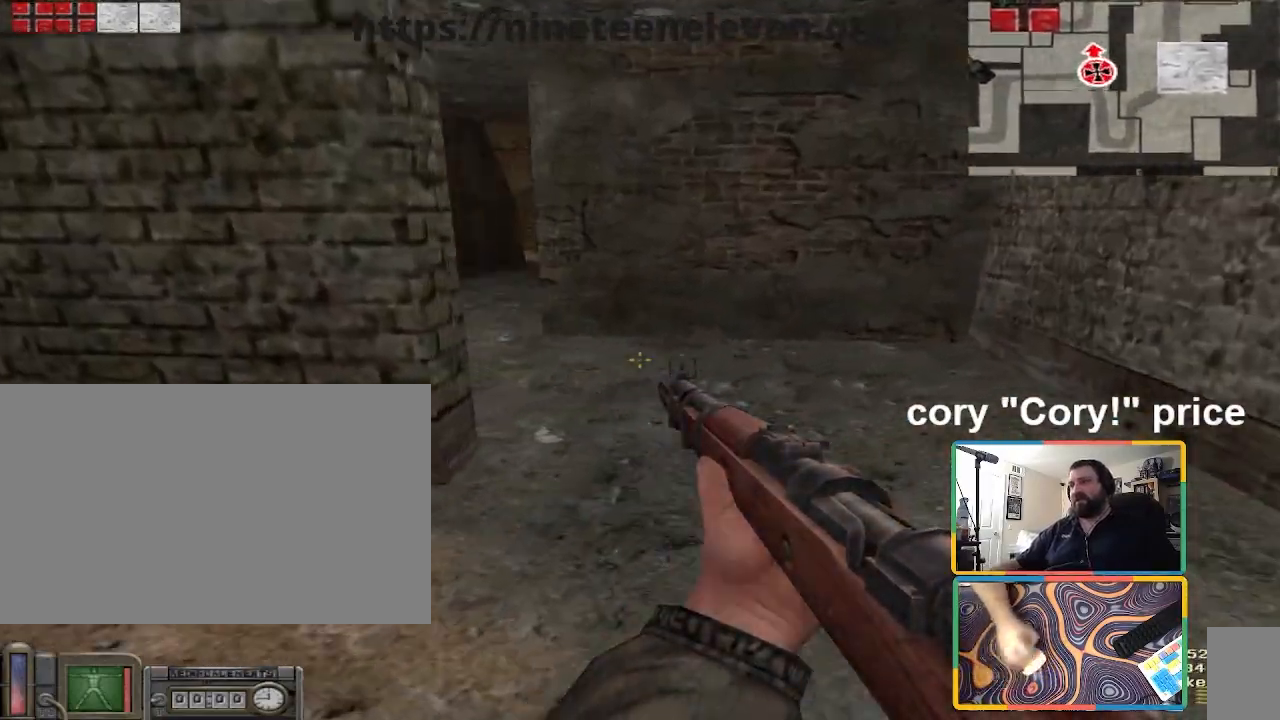
{"keys": ["a"], "mouse": [], "events": [[100, "d", "down"], [234, "w", "up"], [300, "d", "up"], [434, "a", "down"]]}
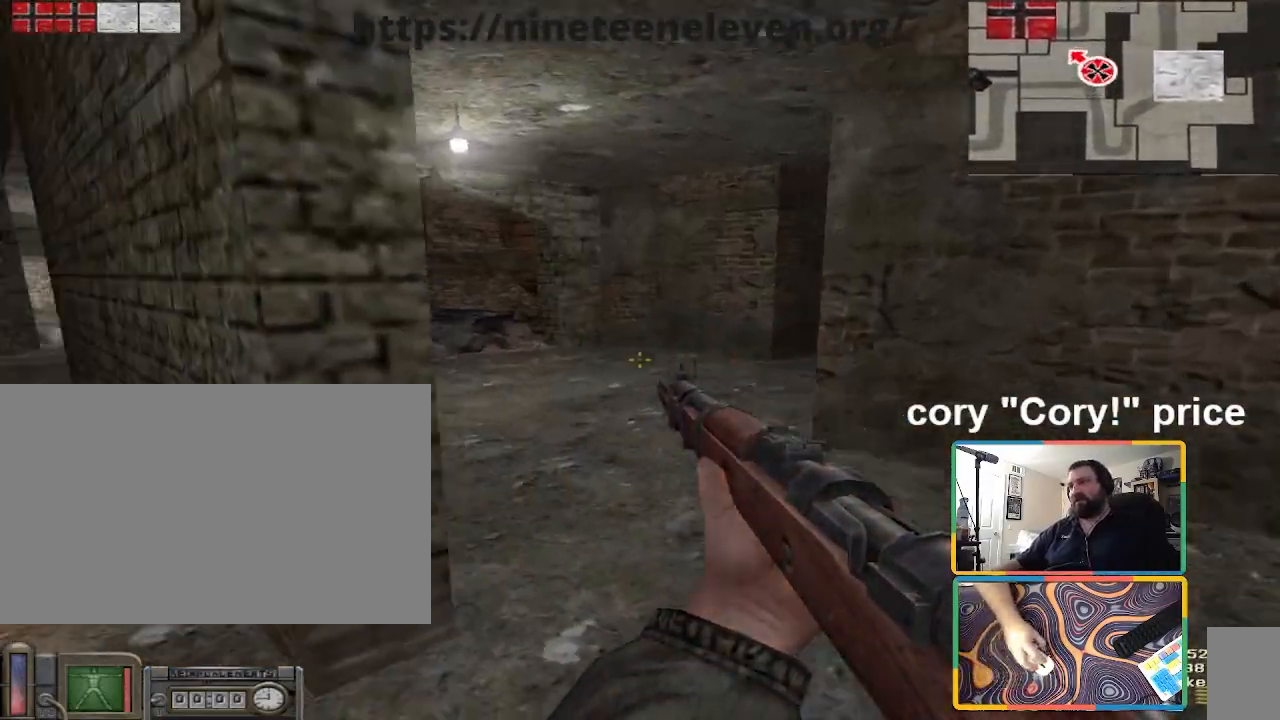
{"keys": ["a"], "mouse": [], "events": [[33, "a", "up"], [233, "d", "down"], [433, "a", "down"], [433, "d", "up"]]}
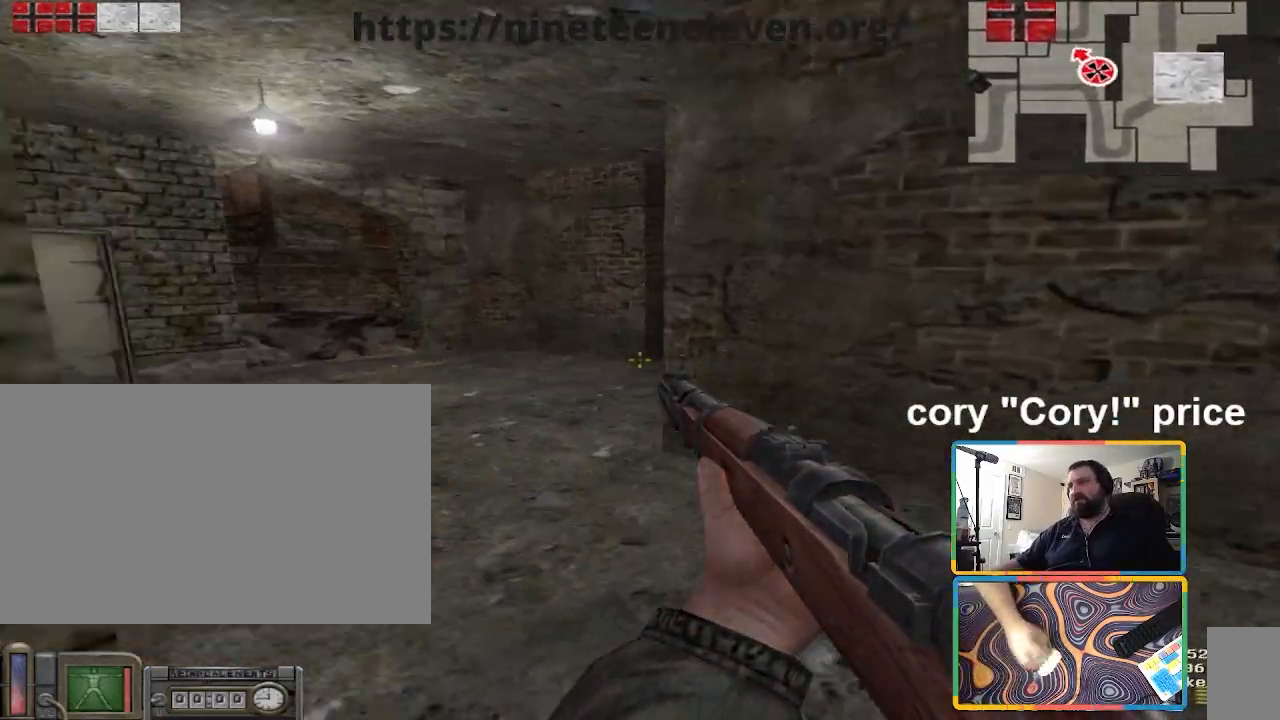
{"keys": ["a", "s"], "mouse": [], "events": [[167, "s", "down"], [267, "a", "up"], [367, "a", "down"]]}